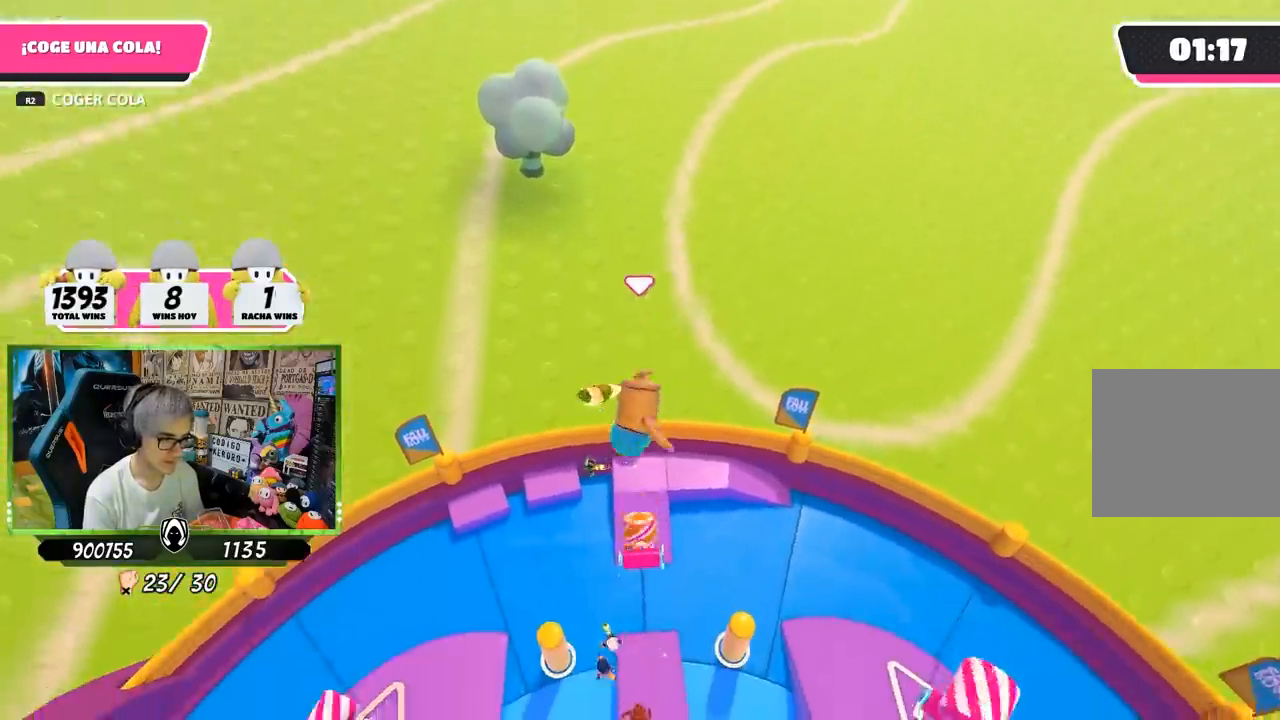
Gameplay with a controller (PlayStation layout); each line is a JSON object with the inputs held at the frame after it. "events" lists button and stick changes between this image and that frame as [ms after this image, input, new state], when the widget could be followed in between.
{"buttons": [], "left_stick": "up", "right_stick": "up", "events": [[333, "right_stick", "up"]]}
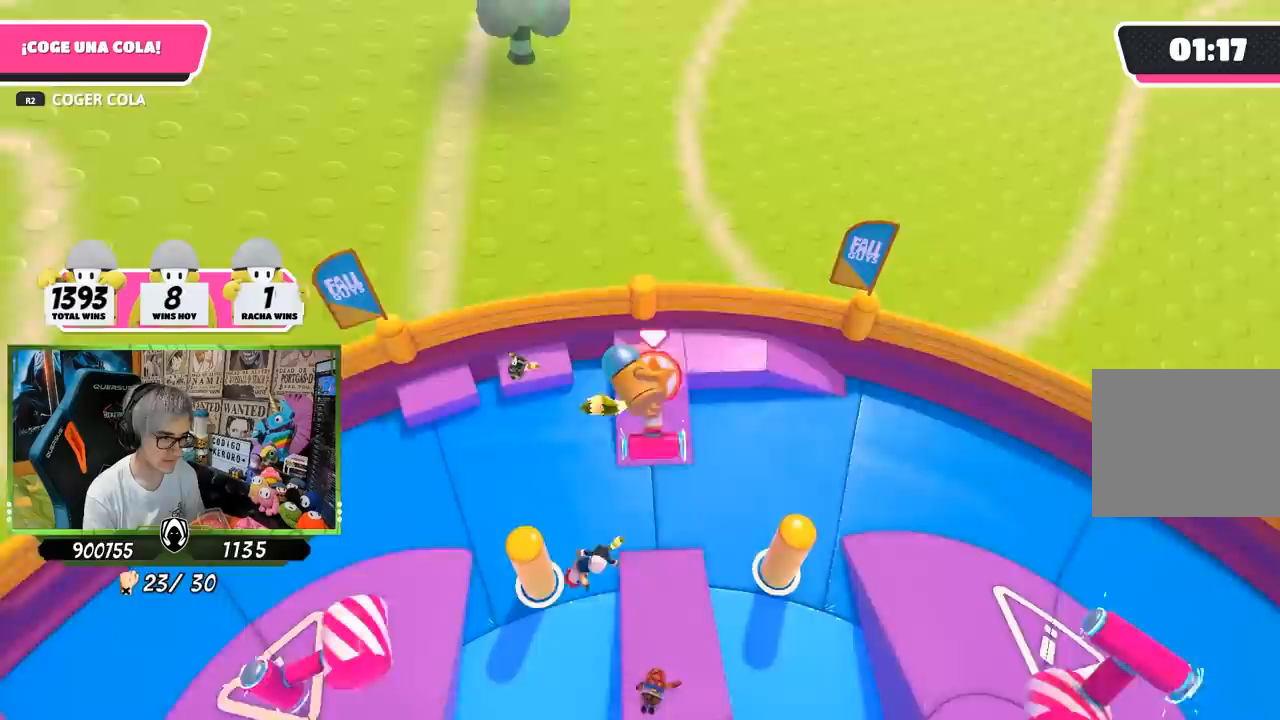
{"buttons": [], "left_stick": "up-right", "right_stick": "up", "events": [[300, "left_stick", "up-right"]]}
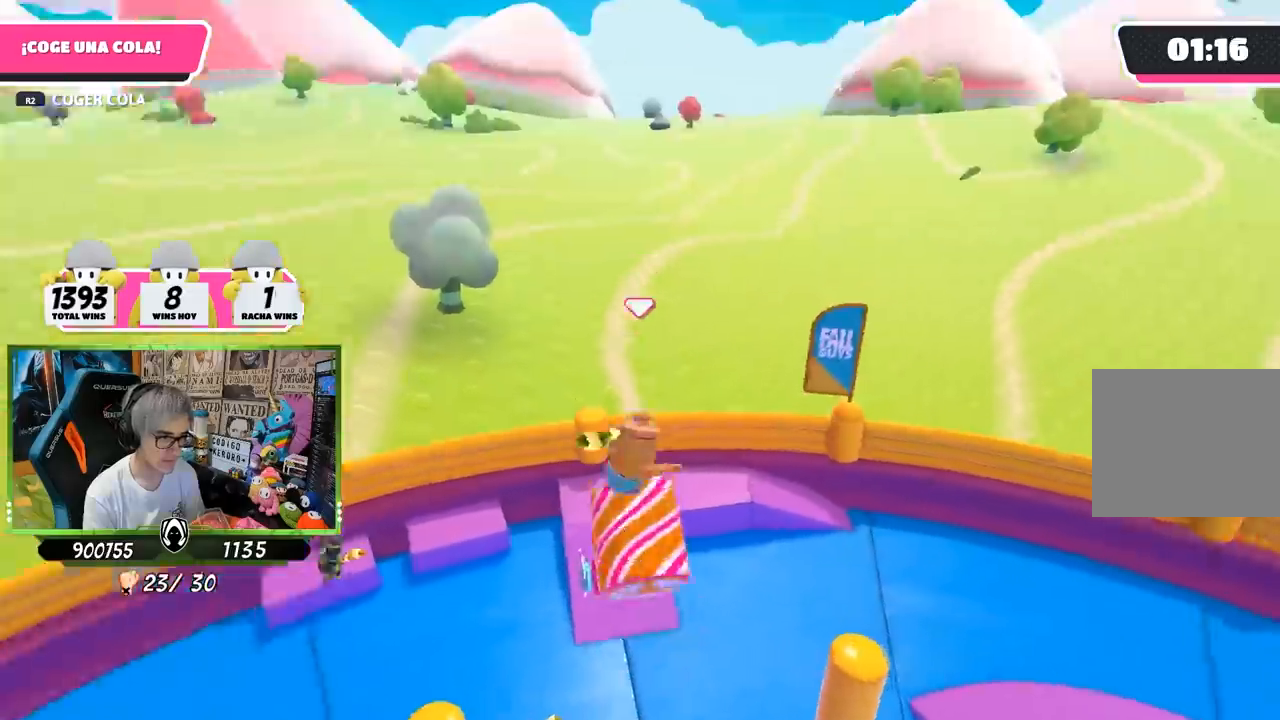
{"buttons": ["L3"], "left_stick": "up-left", "right_stick": "down-left", "events": [[183, "right_stick", "left"], [233, "left_stick", "up-left"], [250, "right_stick", "down-left"], [417, "L3", "down"]]}
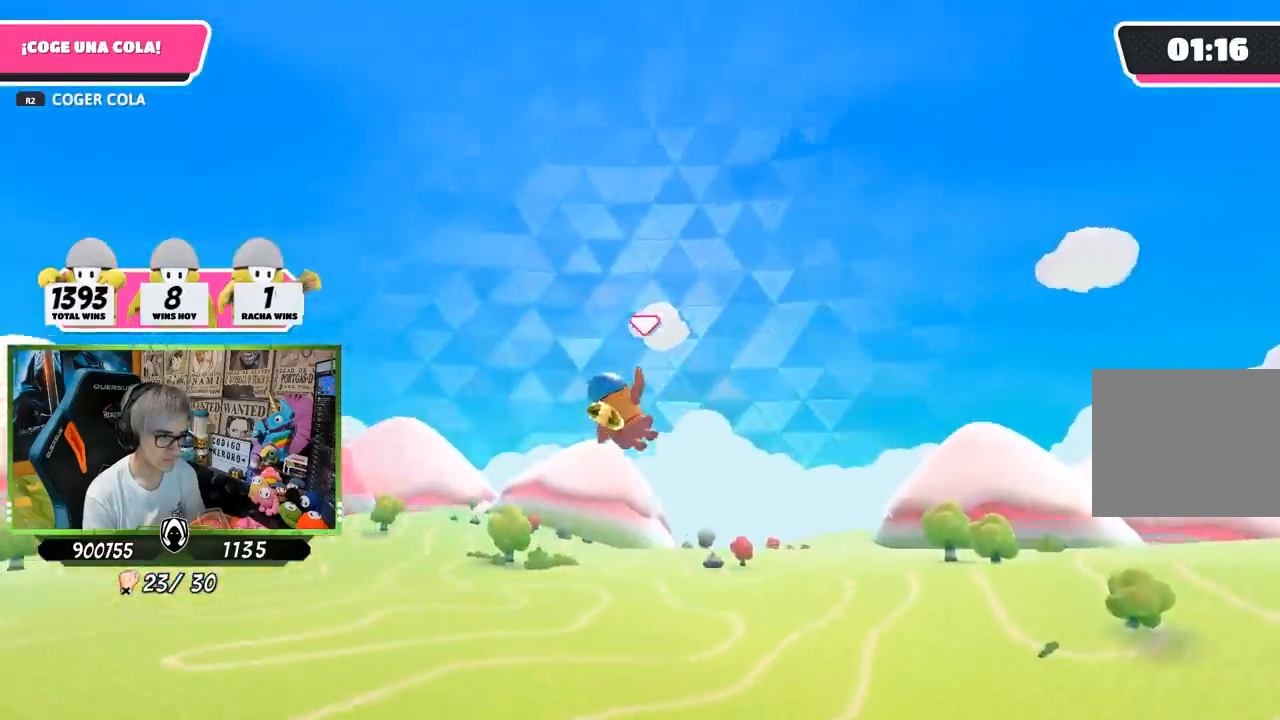
{"buttons": [], "left_stick": "up", "right_stick": "down-left", "events": [[83, "L3", "up"], [83, "left_stick", "up"]]}
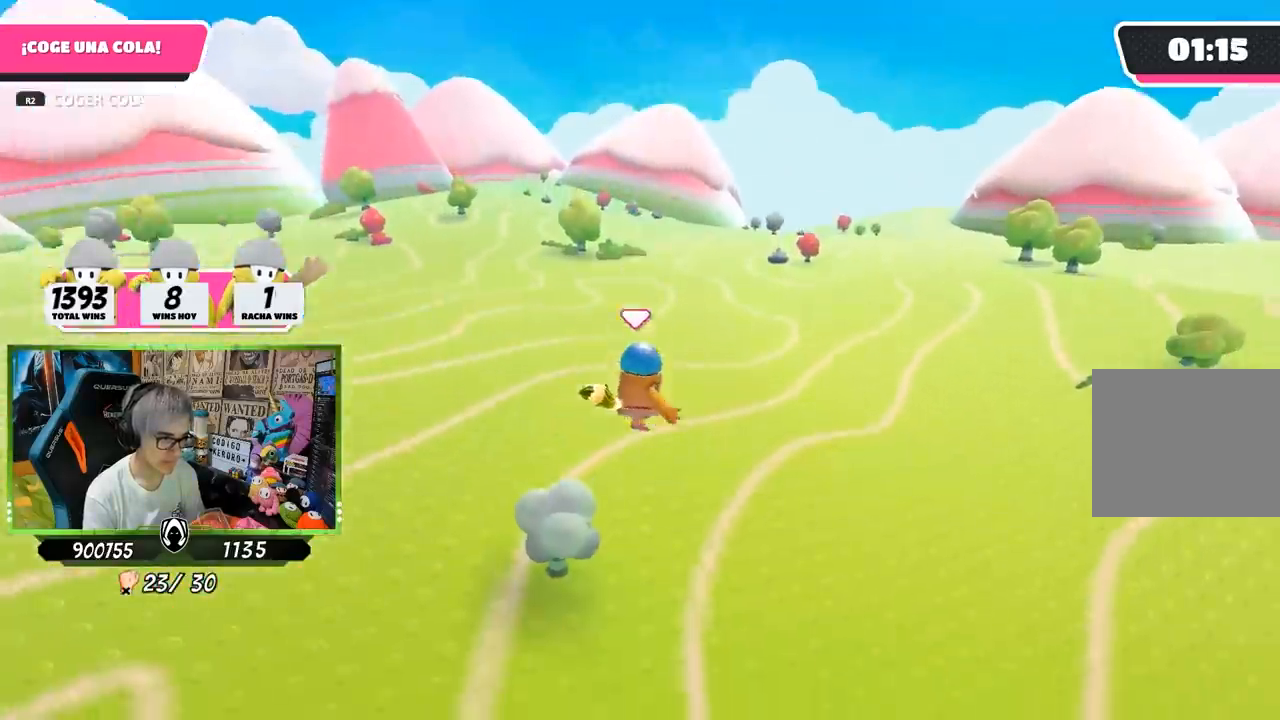
{"buttons": [], "left_stick": "up", "right_stick": "down-left", "events": []}
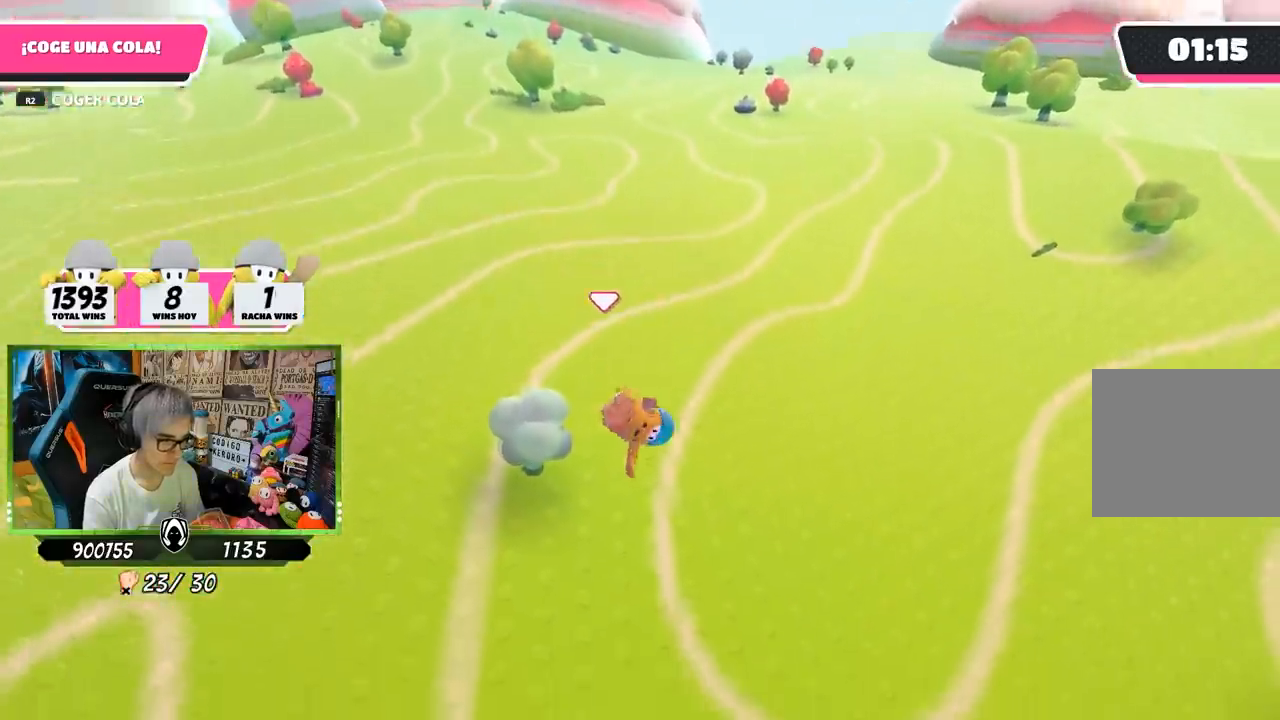
{"buttons": [], "left_stick": "up", "right_stick": "down-left", "events": []}
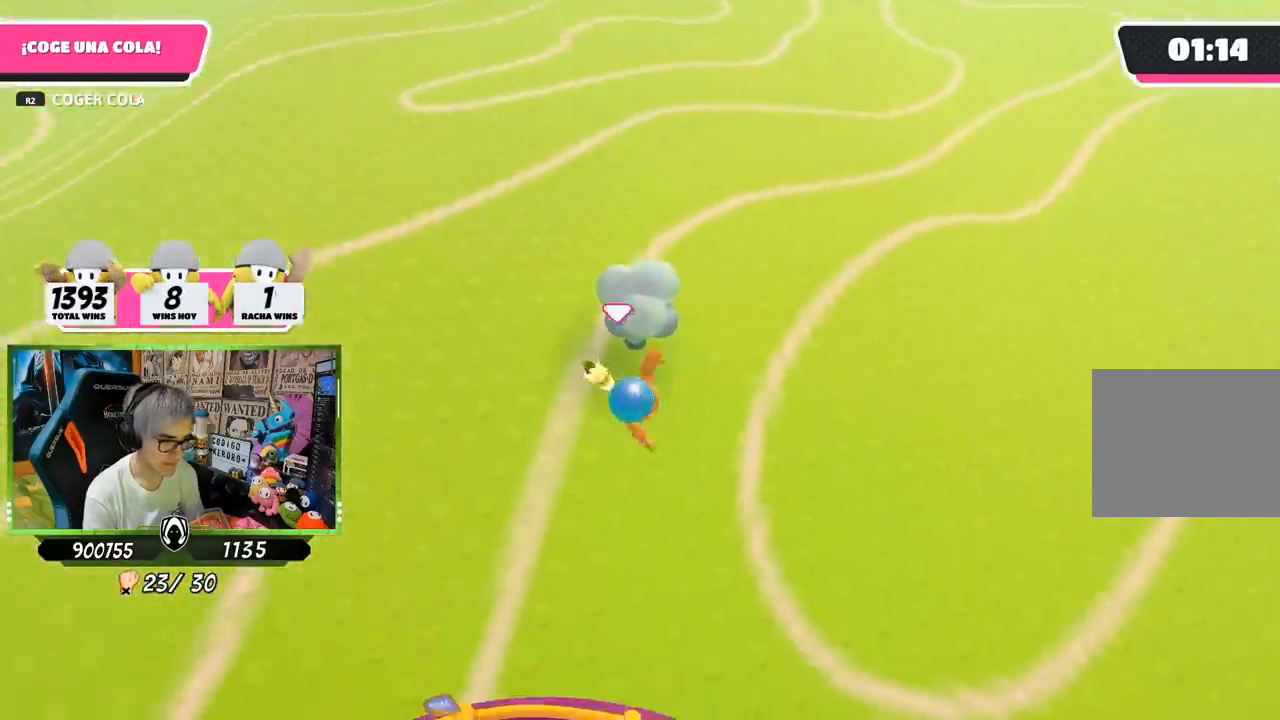
{"buttons": [], "left_stick": "up-right", "right_stick": "down-left", "events": [[450, "left_stick", "up-right"]]}
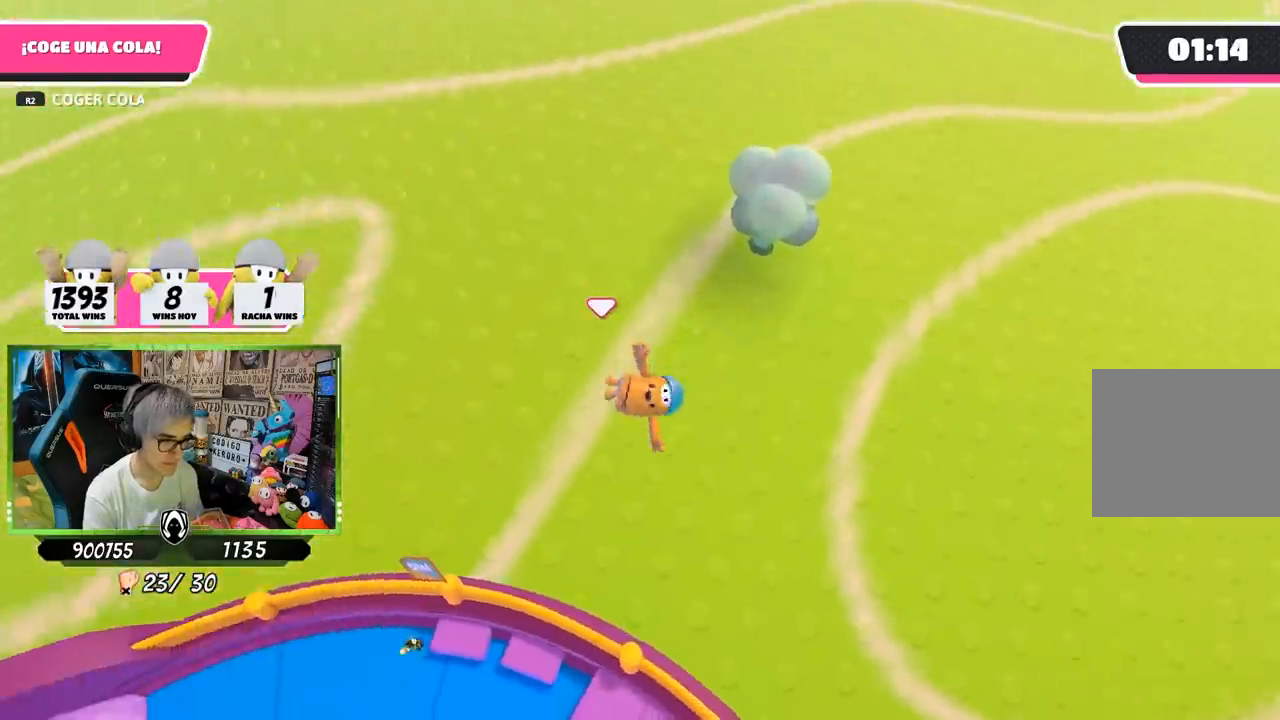
{"buttons": [], "left_stick": "down-left", "right_stick": "down-left", "events": [[217, "left_stick", "down-left"]]}
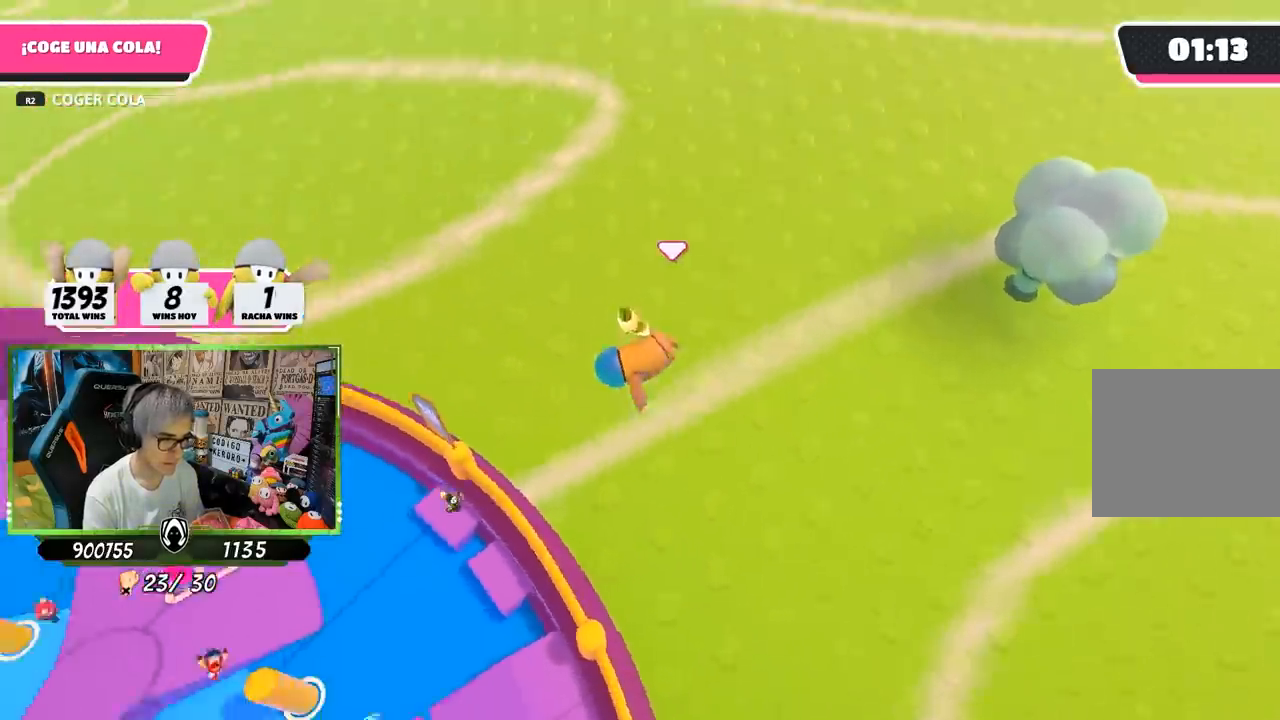
{"buttons": [], "left_stick": "up-right", "right_stick": "down-left", "events": [[117, "right_stick", "center"], [283, "left_stick", "down-right"], [350, "right_stick", "down-left"], [383, "left_stick", "down-left"], [500, "left_stick", "up-right"]]}
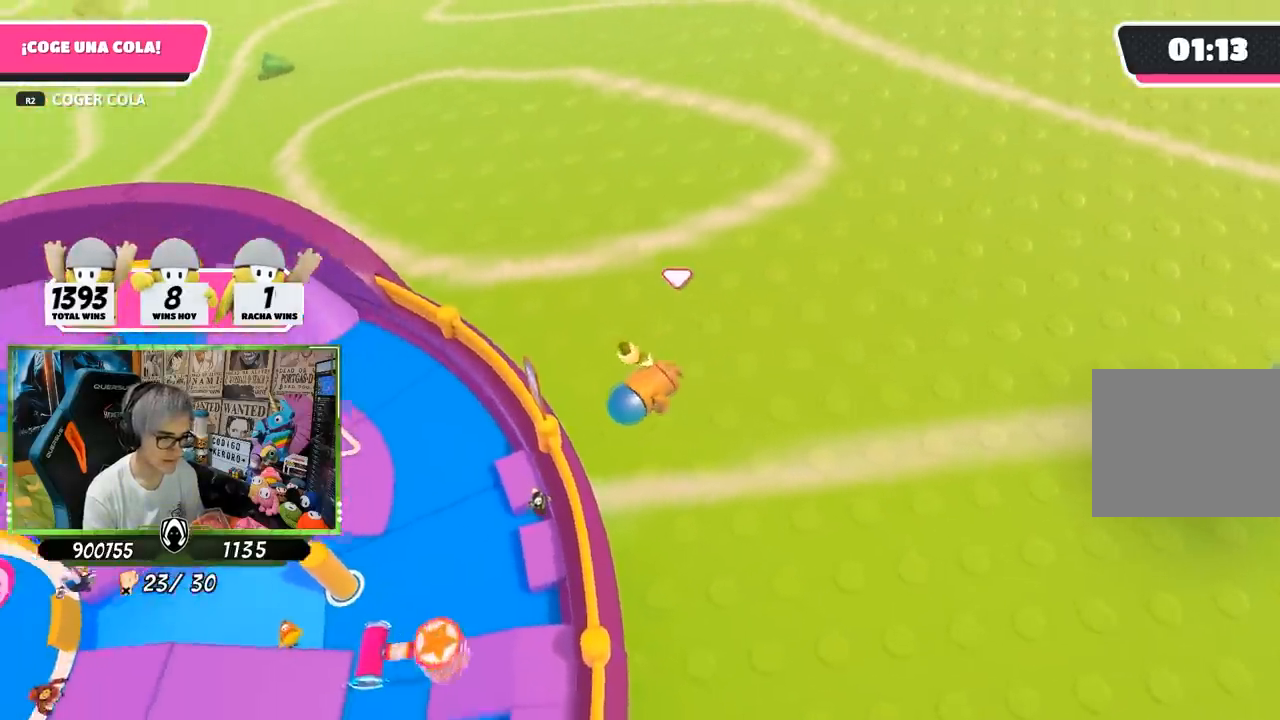
{"buttons": [], "left_stick": "left", "right_stick": "center", "events": [[250, "left_stick", "center"], [450, "right_stick", "center"], [483, "left_stick", "left"]]}
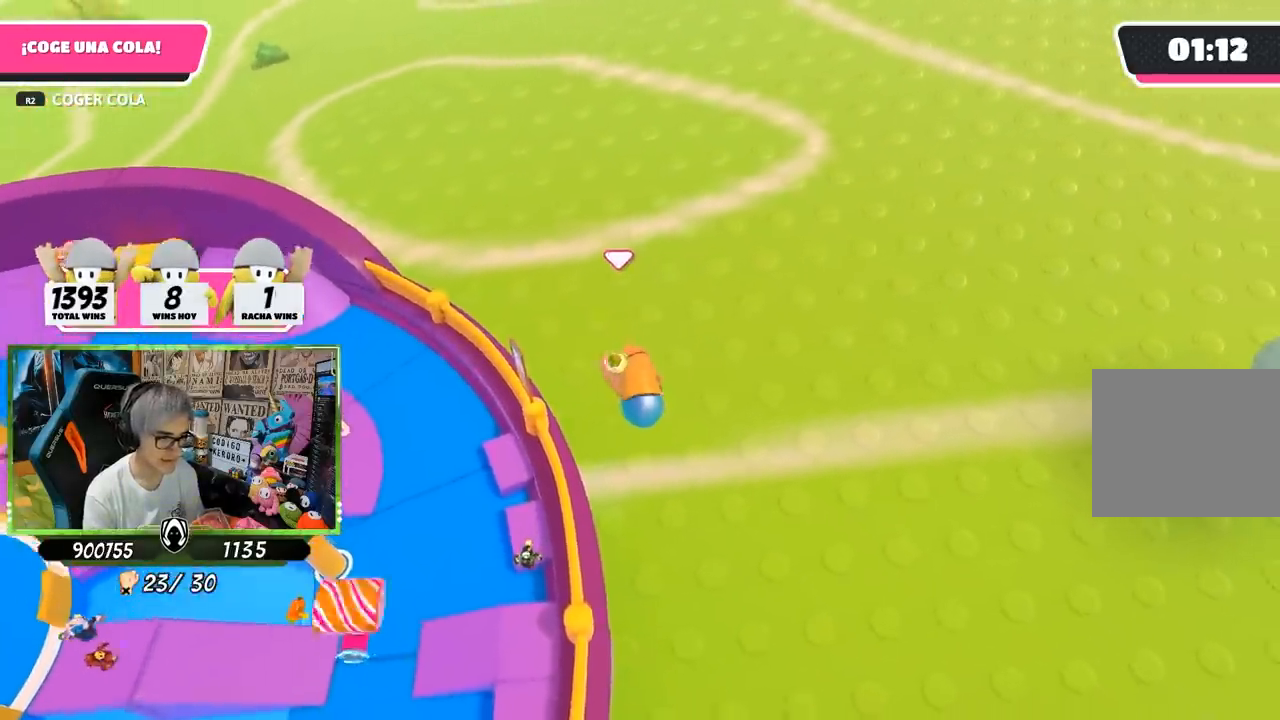
{"buttons": [], "left_stick": "left", "right_stick": "left", "events": [[117, "left_stick", "center"], [250, "right_stick", "left"], [317, "left_stick", "left"]]}
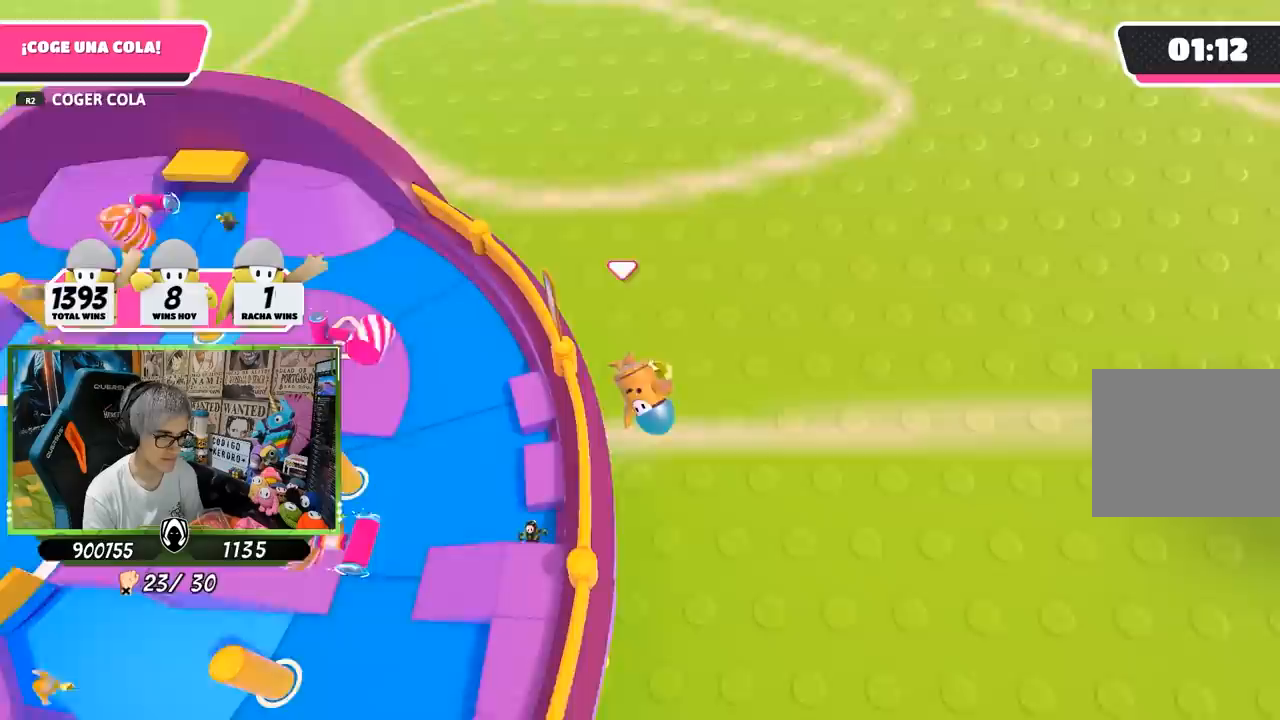
{"buttons": [], "left_stick": "up-left", "right_stick": "center", "events": [[17, "left_stick", "up-left"], [117, "right_stick", "center"]]}
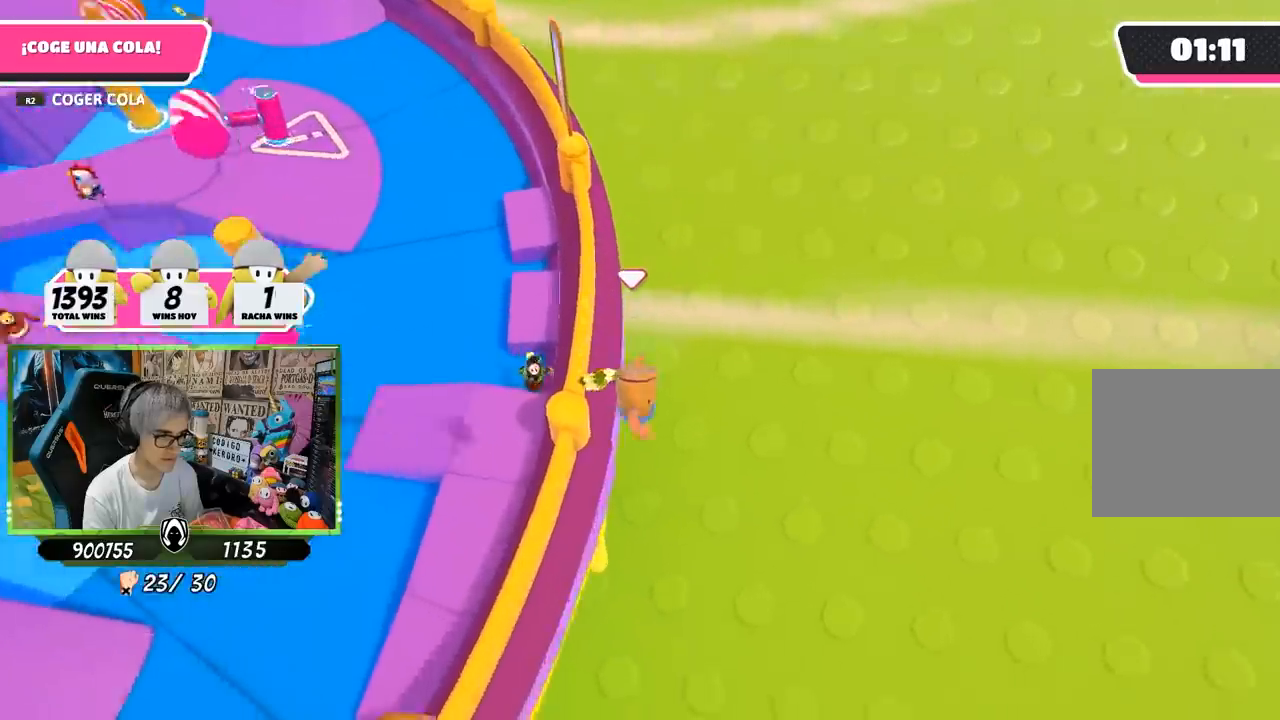
{"buttons": [], "left_stick": "up-left", "right_stick": "center", "events": [[50, "right_stick", "up-left"], [250, "right_stick", "center"]]}
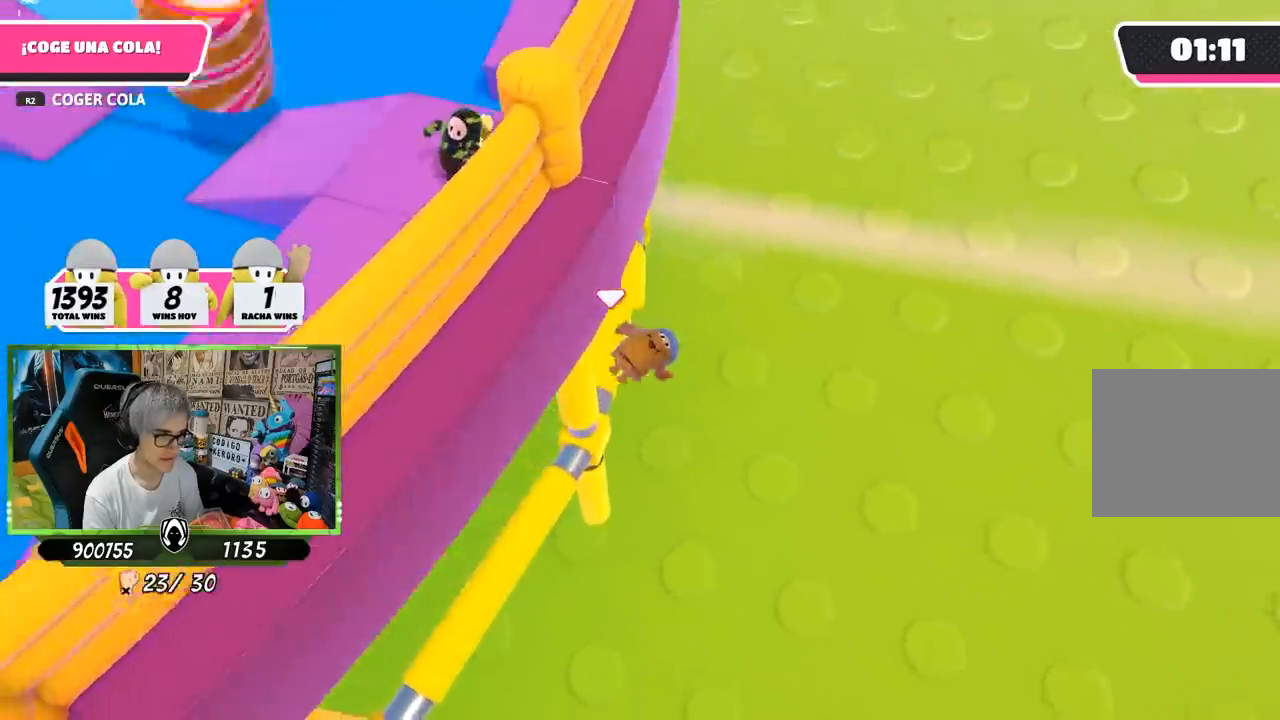
{"buttons": [], "left_stick": "center", "right_stick": "up", "events": [[83, "right_stick", "up"], [217, "right_stick", "center"], [317, "left_stick", "center"], [383, "right_stick", "up"]]}
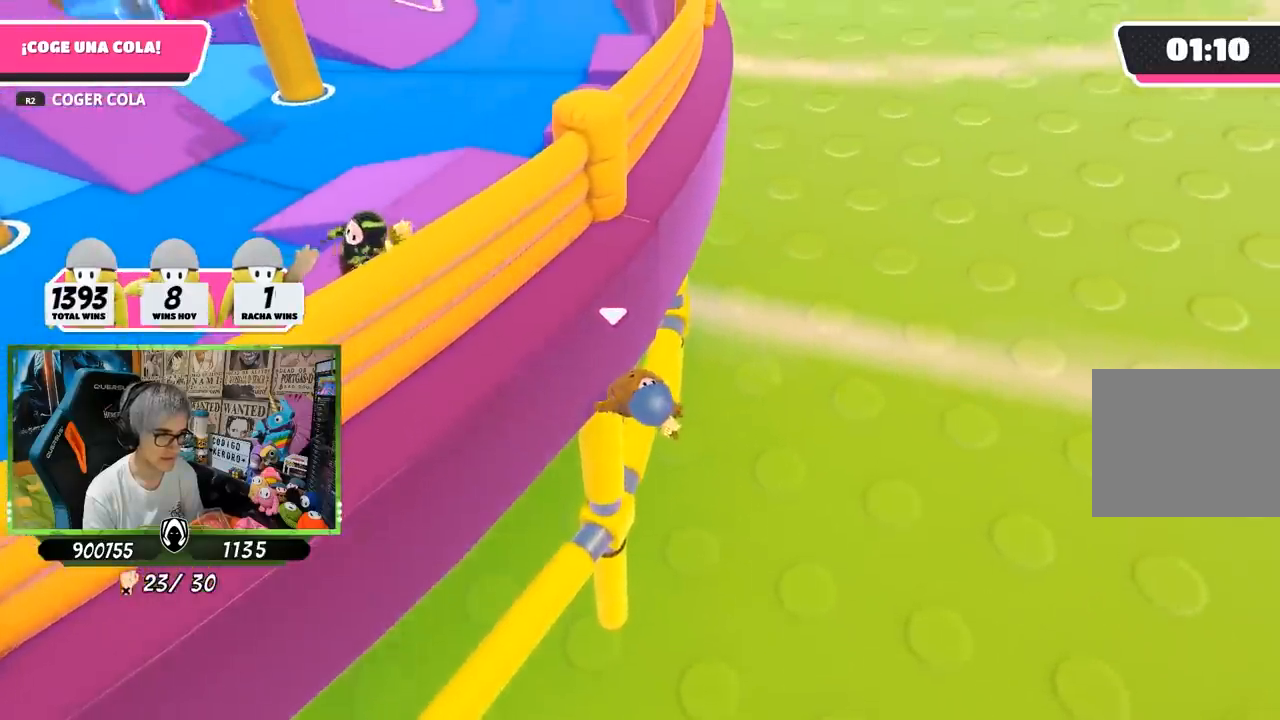
{"buttons": [], "left_stick": "center", "right_stick": "center", "events": [[117, "left_stick", "up-left"], [250, "left_stick", "center"], [283, "right_stick", "center"]]}
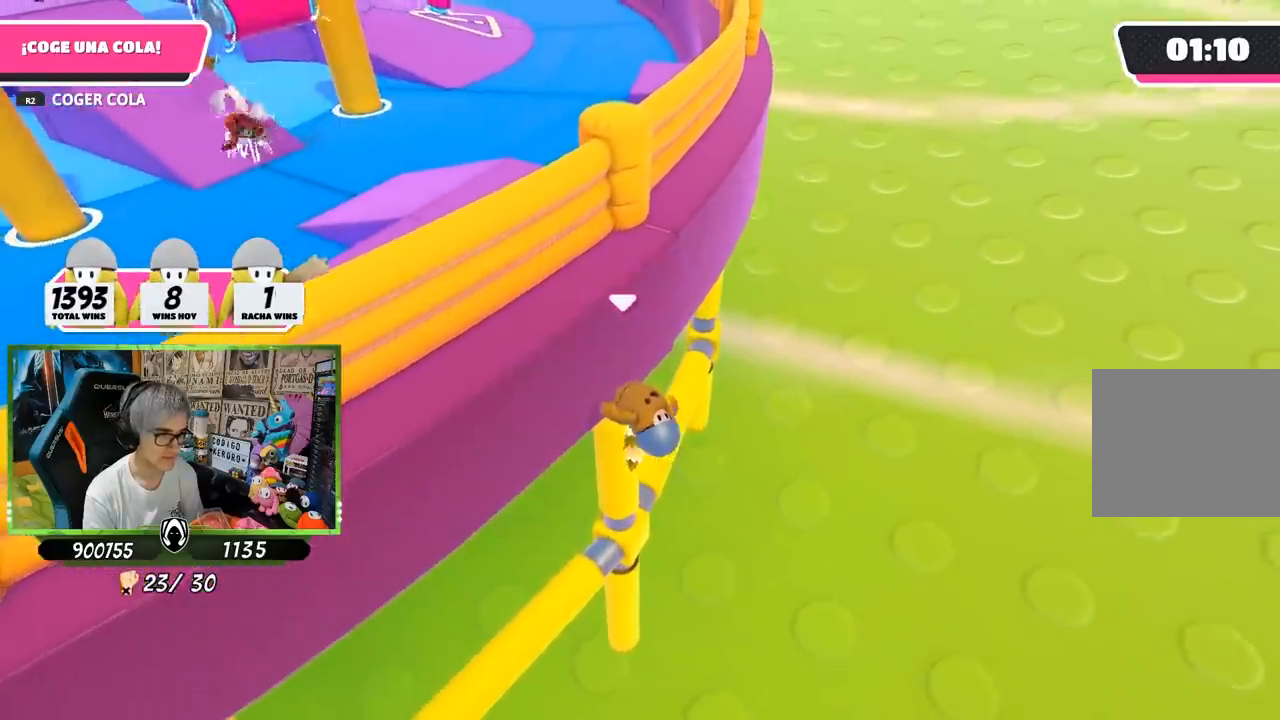
{"buttons": [], "left_stick": "center", "right_stick": "center", "events": [[183, "left_stick", "right"], [283, "left_stick", "center"]]}
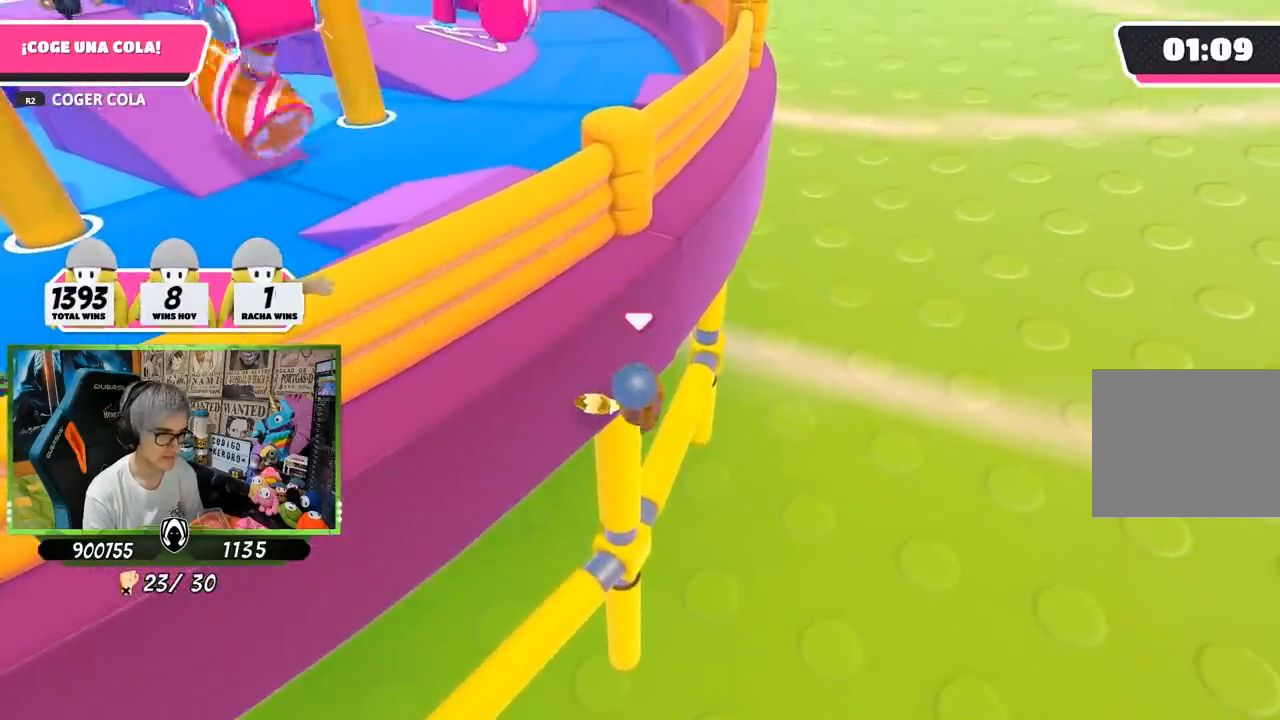
{"buttons": [], "left_stick": "center", "right_stick": "center", "events": [[150, "right_stick", "down-right"], [217, "left_stick", "right"], [283, "left_stick", "center"], [317, "right_stick", "center"]]}
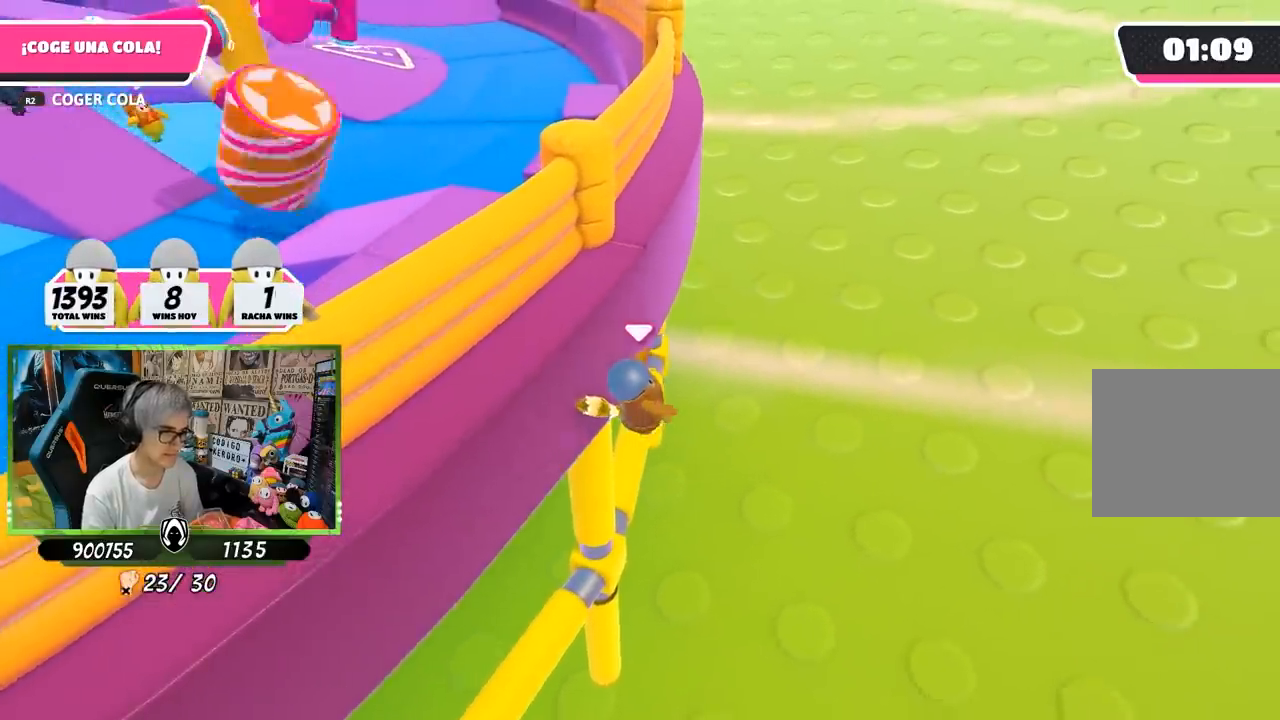
{"buttons": [], "left_stick": "center", "right_stick": "up", "events": [[350, "right_stick", "up"]]}
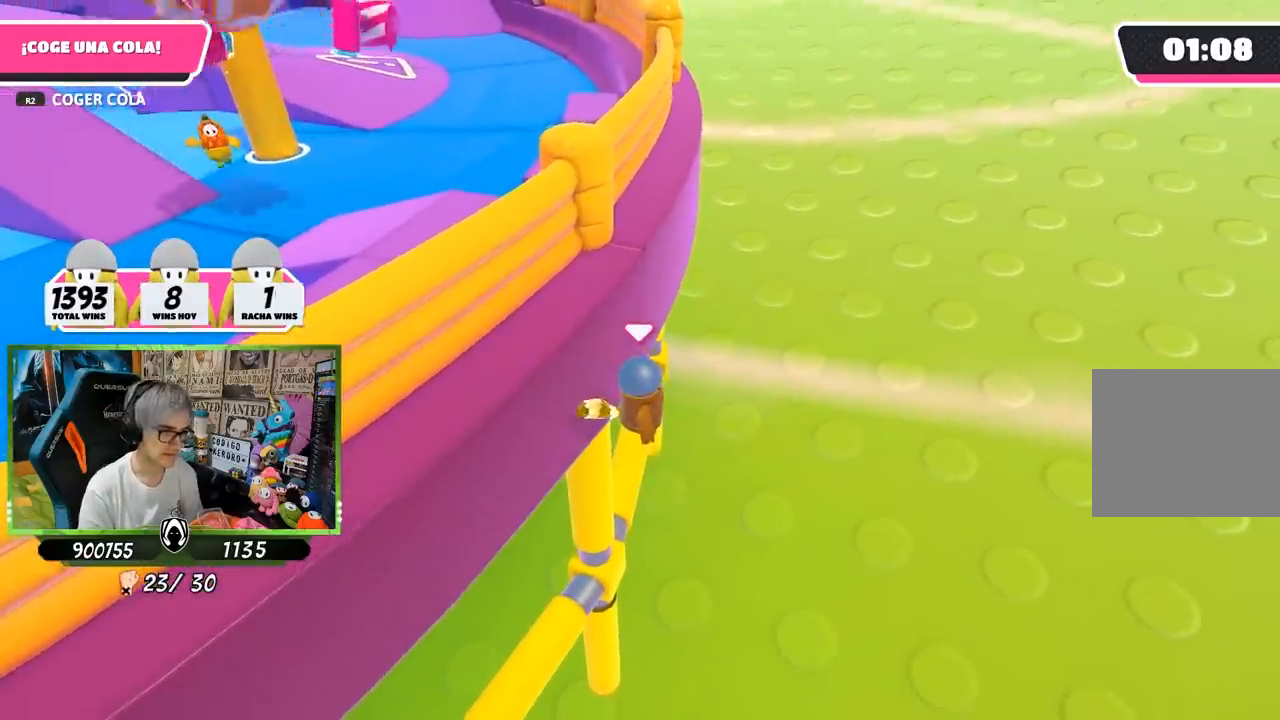
{"buttons": [], "left_stick": "center", "right_stick": "center", "events": [[17, "right_stick", "center"]]}
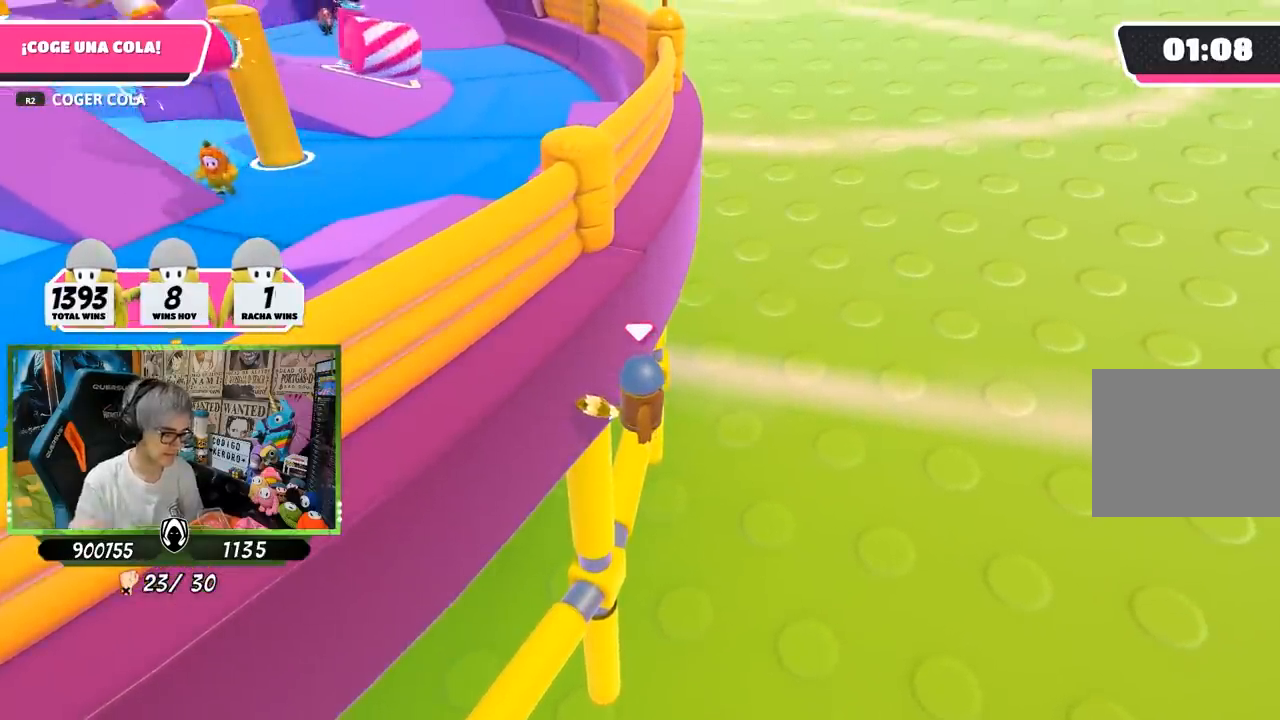
{"buttons": [], "left_stick": "center", "right_stick": "center", "events": []}
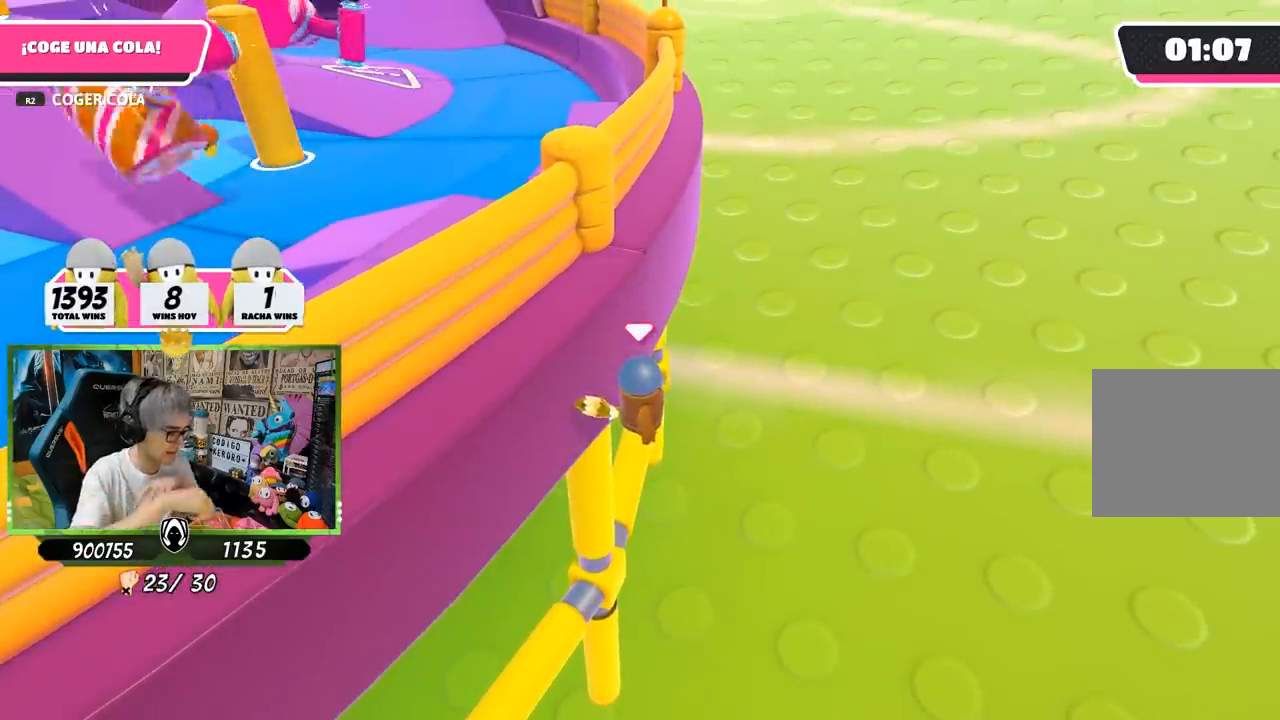
{"buttons": [], "left_stick": "center", "right_stick": "center", "events": []}
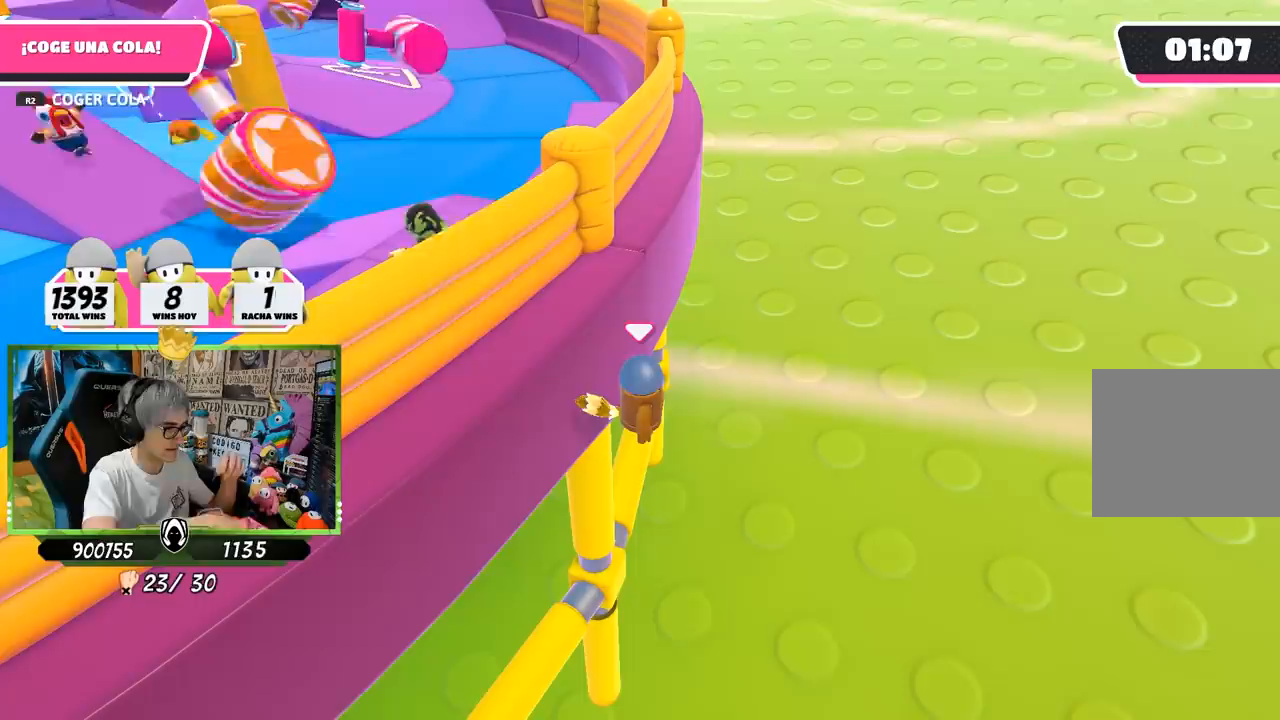
{"buttons": [], "left_stick": "center", "right_stick": "center", "events": []}
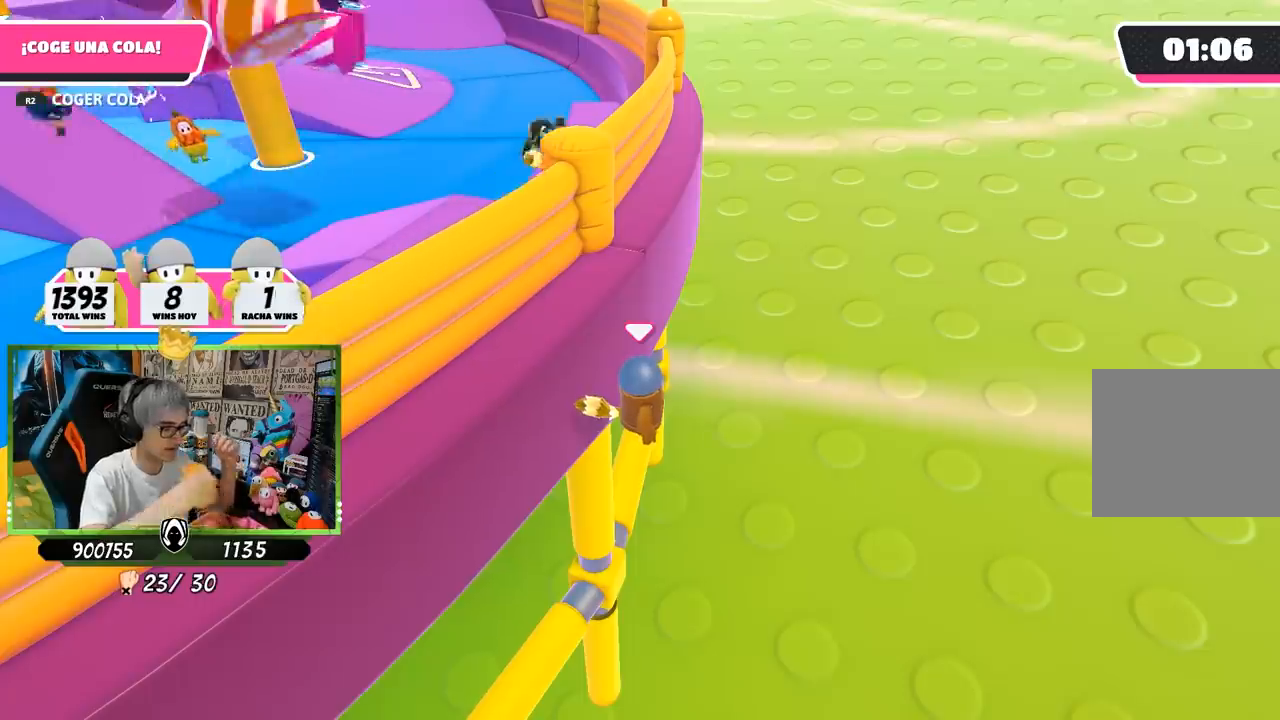
{"buttons": [], "left_stick": "center", "right_stick": "center", "events": []}